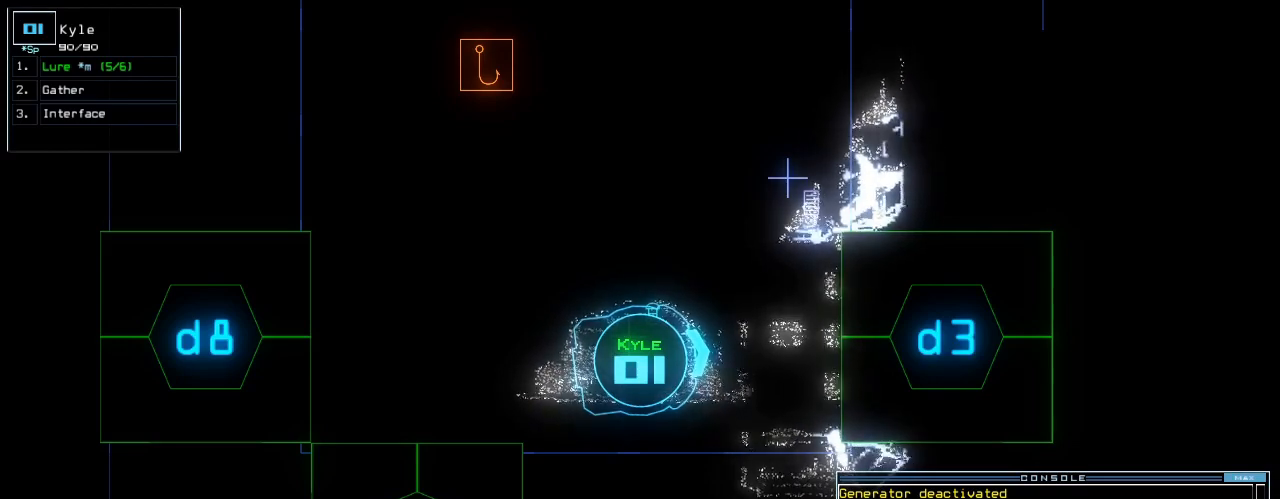
Gameplay with keyboard; each line is a JSON object with the keys held at the frame after it. "events" lists presses ("down") and releases ("up") of ".", "0", "1", "2", "3", "4", "5", "6", "7", "8", "9", "a", "b", "c", "caps_lock", "comma", "ctrl_l", "ctrl_r", "d", "down", "e", "equals", "escape", "f", "f10", "g", "h", "i", "j", "k", "l", "left", "m", "minus", "n", "o", "p", "q", "quote", "r", "return", "right", "s", "semicolon", "shift_l", "shift_r", "space", "t", "tab", "tilde", "u", "up", "v", "w", "x", "y" and "z" between this image and that frame as [ms after this image, input, new state], when the widget could be followed in between. No other keys are recorded. Mouse input is not recorded. Not read: backspace.
{"keys": [], "events": [[180, "space", "down"], [280, "space", "up"]]}
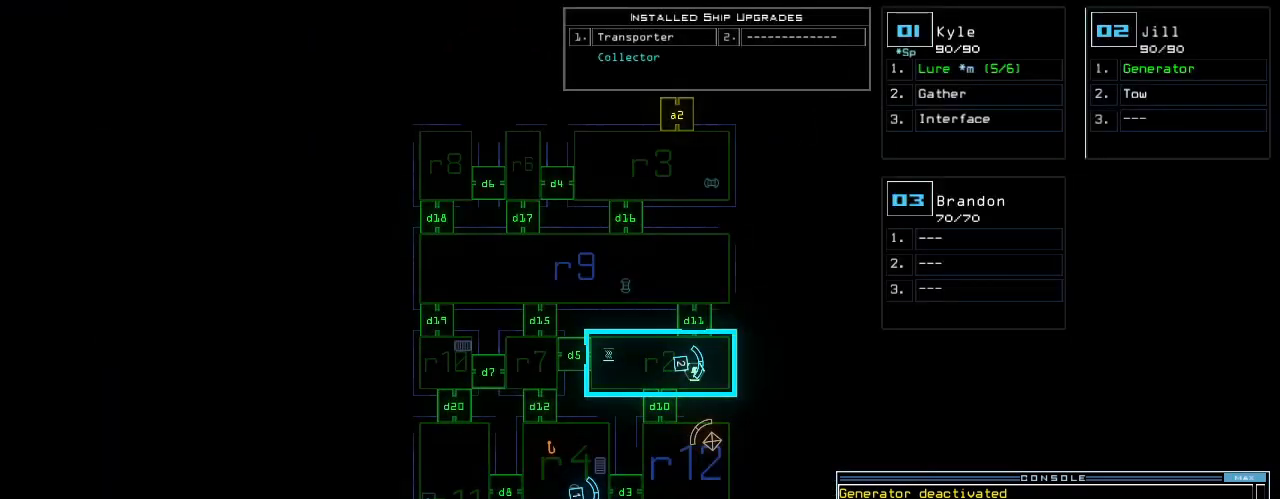
{"keys": [], "events": [[220, "c", "down"], [280, "c", "up"], [360, "c", "down"], [460, "c", "up"]]}
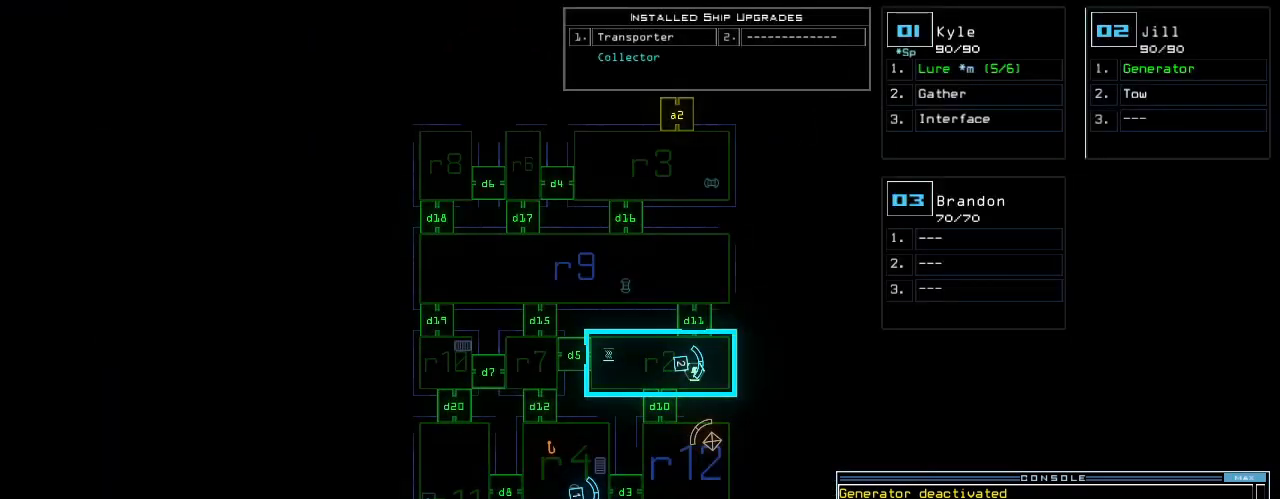
{"keys": [], "events": []}
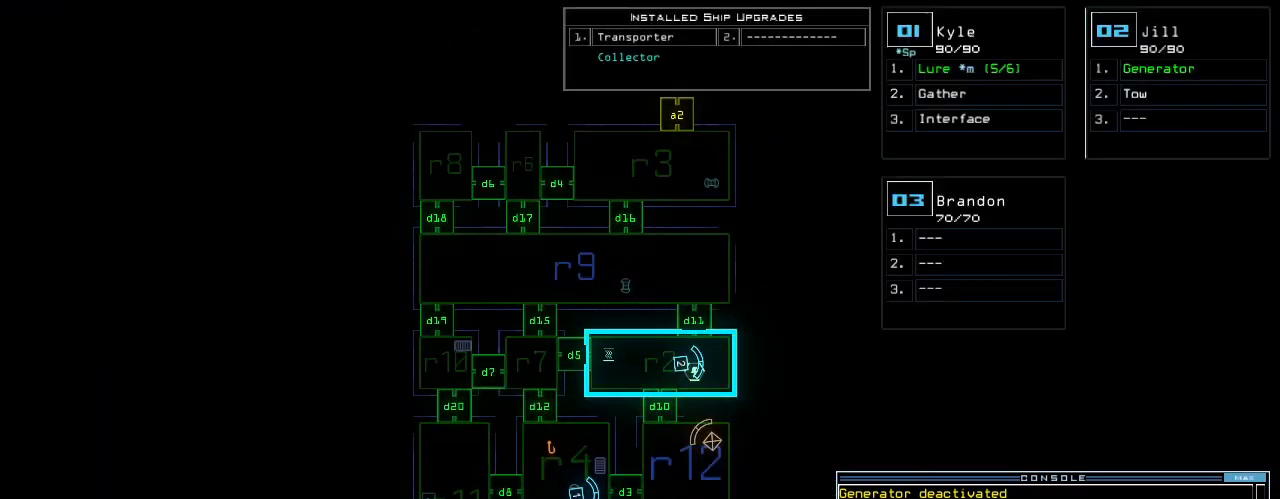
{"keys": [], "events": []}
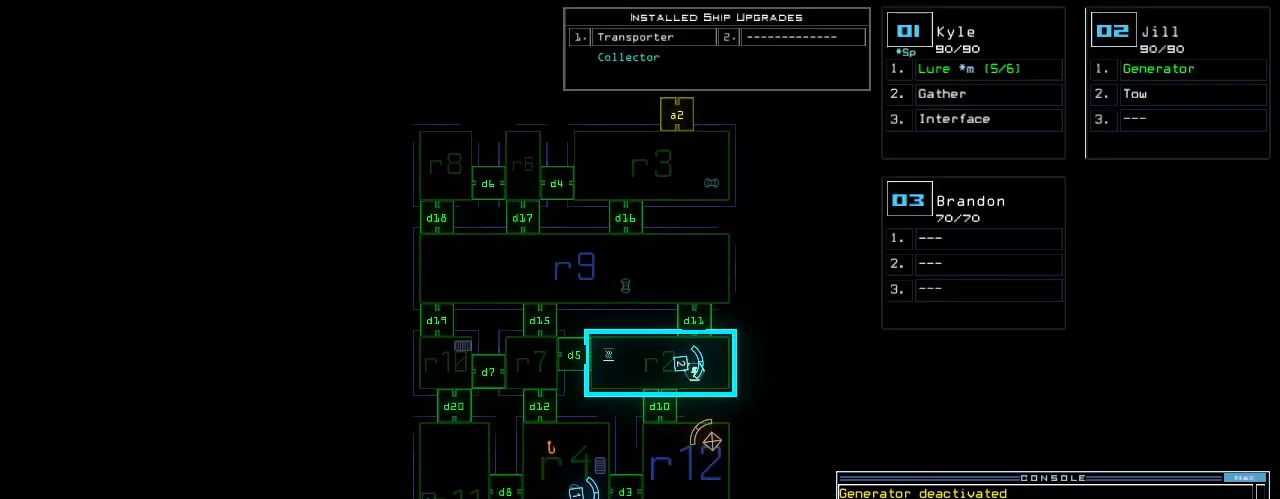
{"keys": ["down"], "events": [[100, "return", "down"], [200, "return", "up"], [420, "1", "down"], [460, "down", "down"], [500, "1", "up"]]}
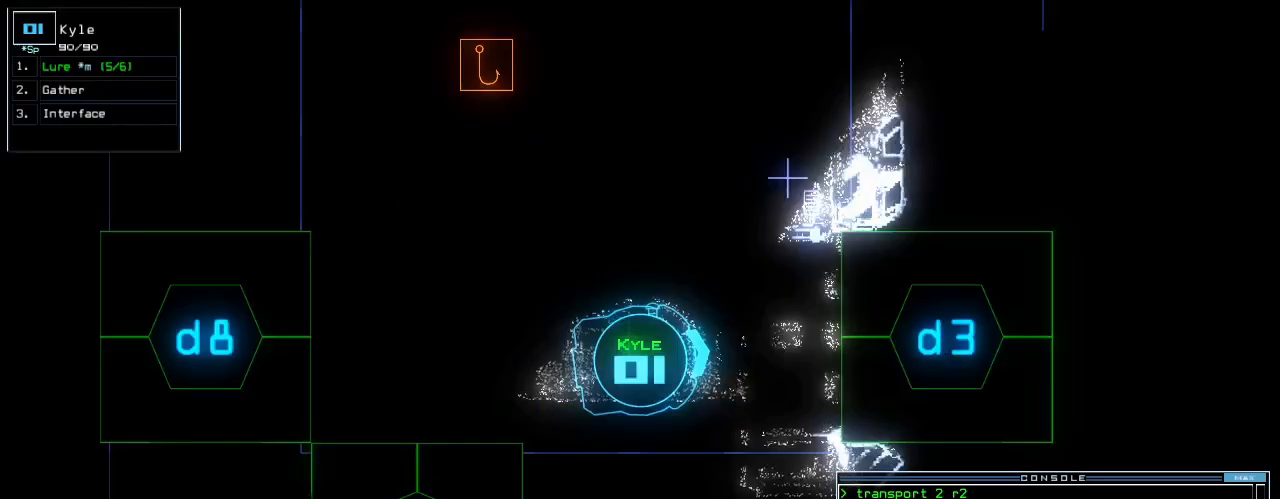
{"keys": ["1", "right"], "events": [[100, "right", "down"], [300, "d", "down"], [380, "d", "up"], [480, "down", "up"], [500, "1", "down"]]}
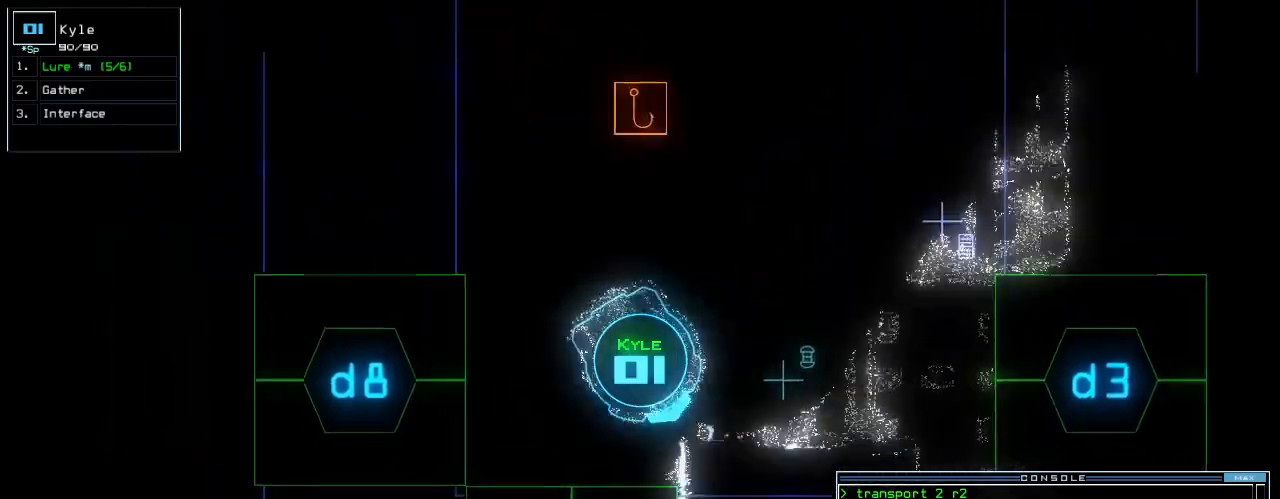
{"keys": ["return", "up"], "events": [[80, "1", "up"], [80, "up", "down"], [300, "right", "up"], [340, "4", "down"], [440, "return", "down"], [460, "4", "up"]]}
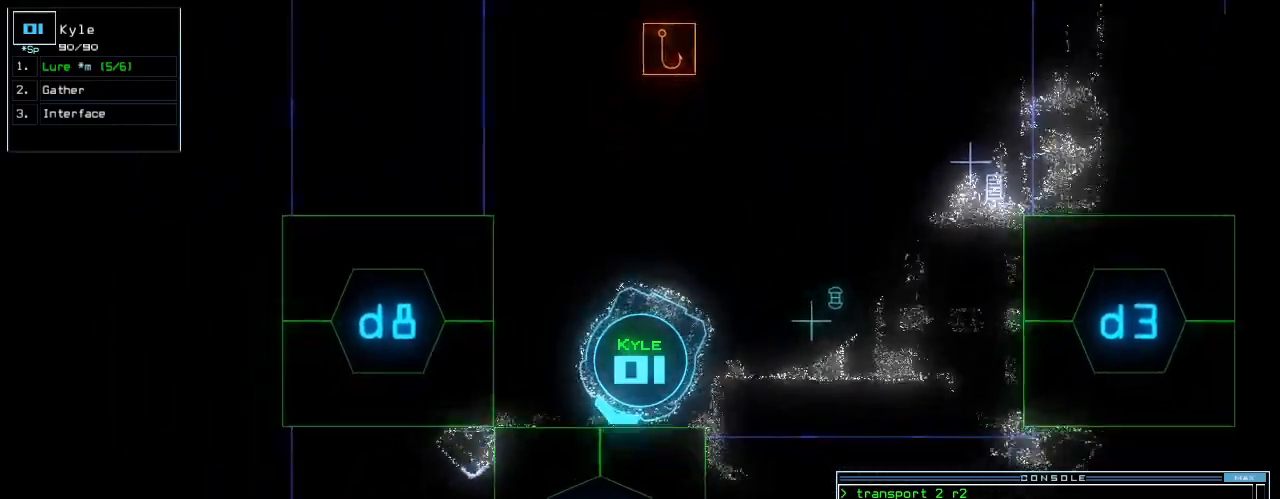
{"keys": ["up"], "events": [[40, "return", "up"], [120, "left", "down"], [280, "left", "up"]]}
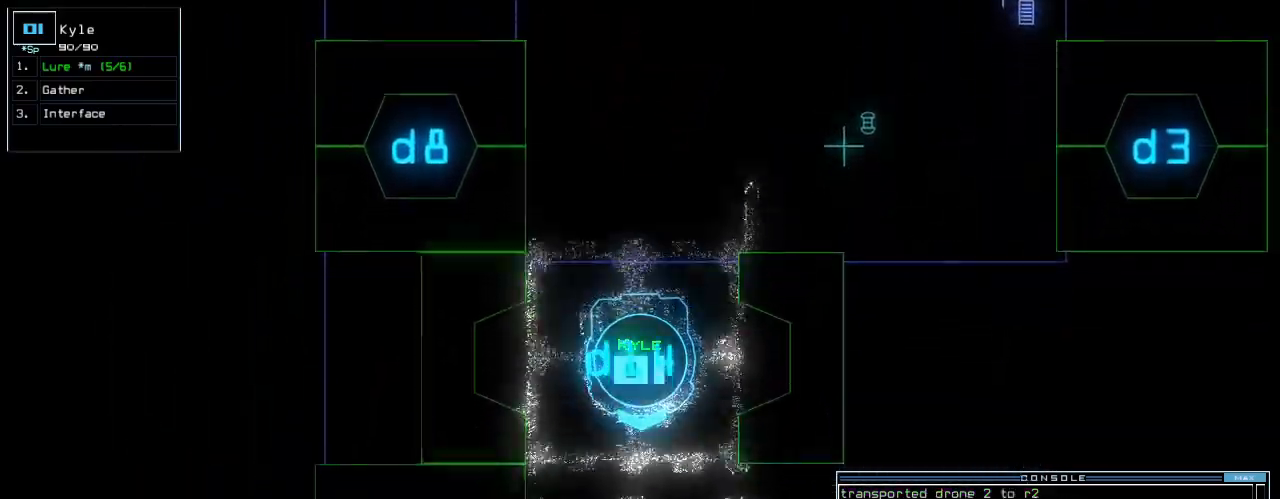
{"keys": ["left", "up"]}
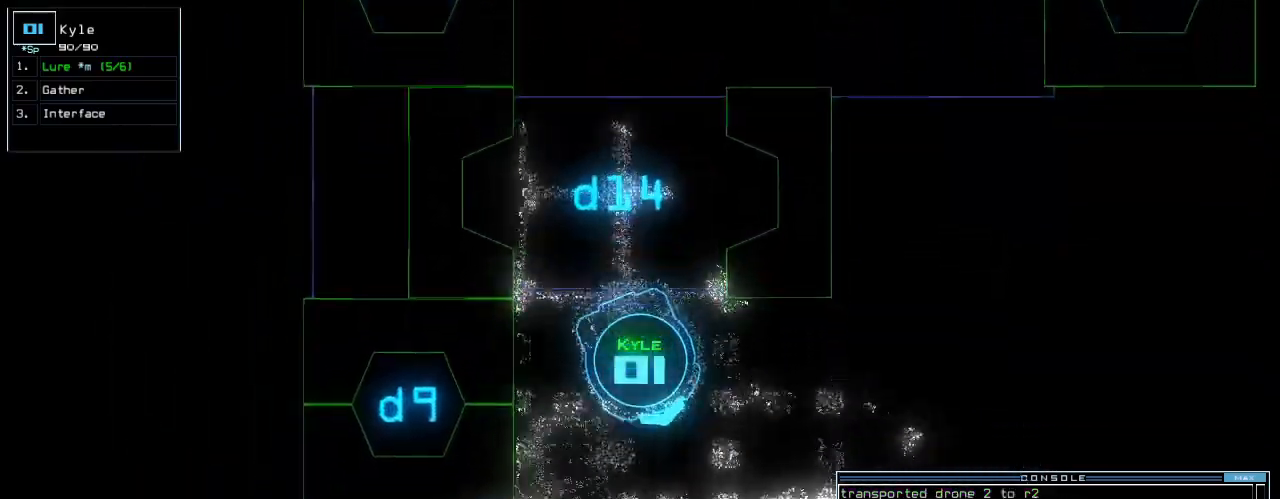
{"keys": ["up"], "events": [[80, "left", "up"], [180, "left", "down"], [440, "left", "up"]]}
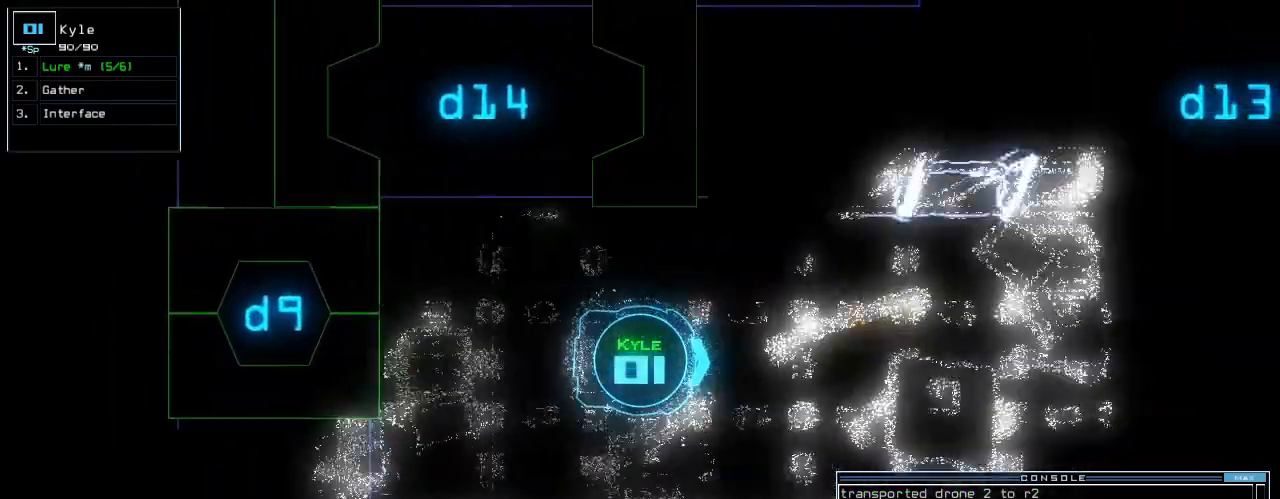
{"keys": ["up"], "events": []}
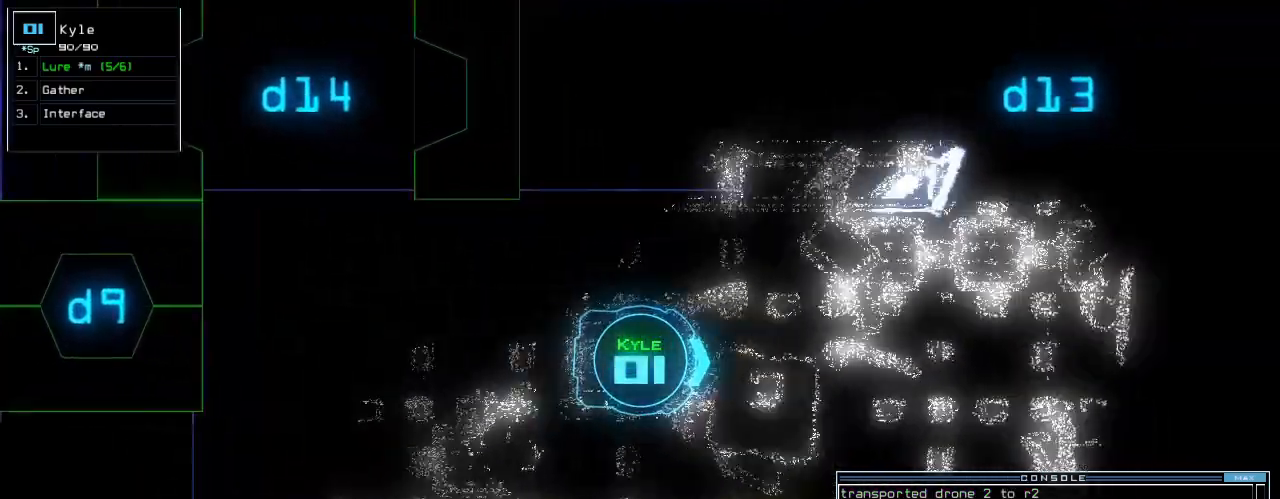
{"keys": ["up"], "events": [[20, "g", "down"], [80, "return", "down"], [120, "g", "up"], [200, "return", "up"]]}
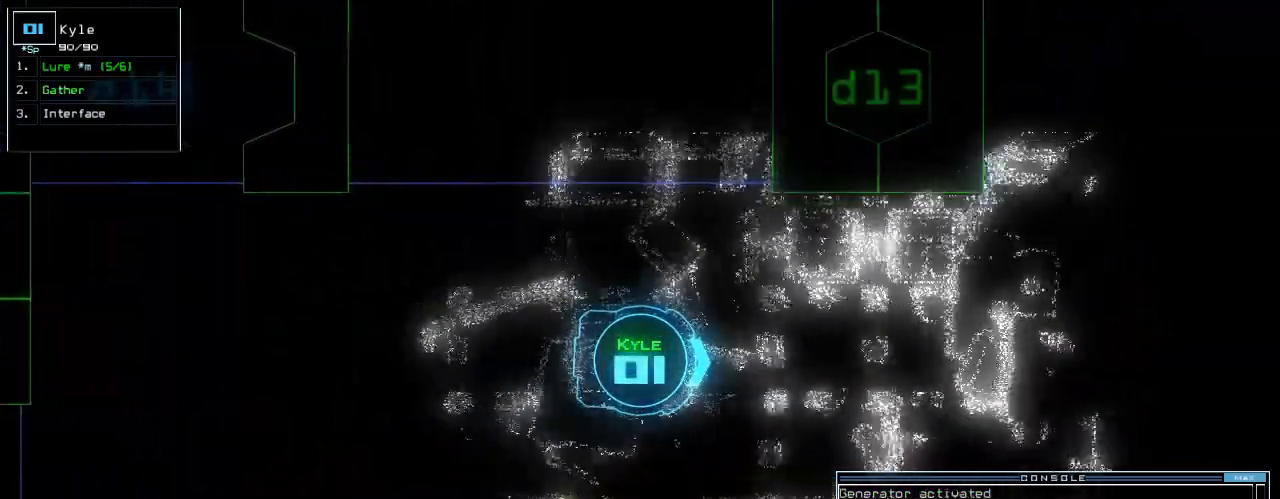
{"keys": ["up"], "events": []}
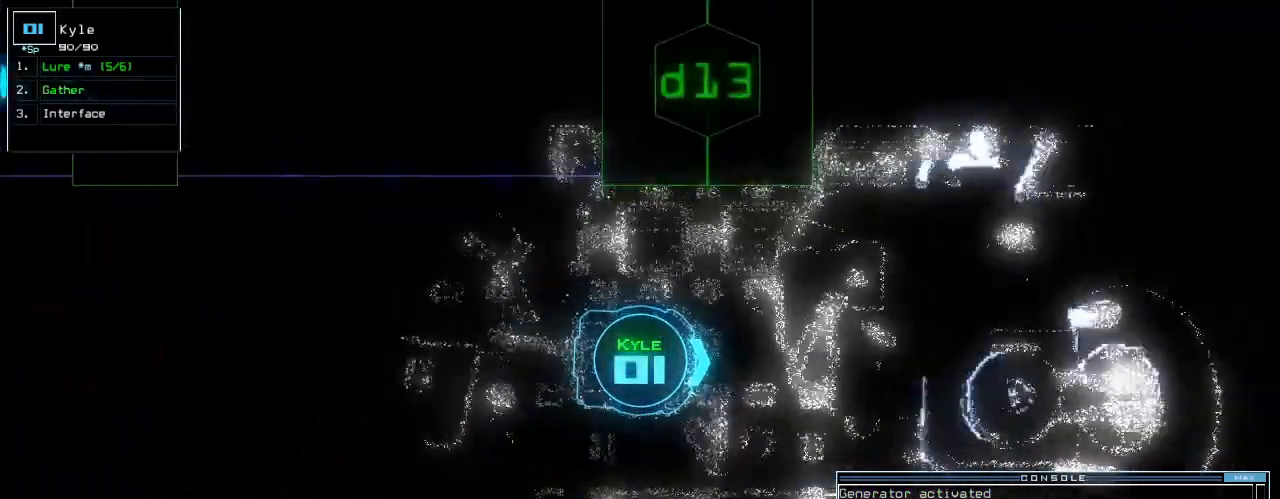
{"keys": ["up"]}